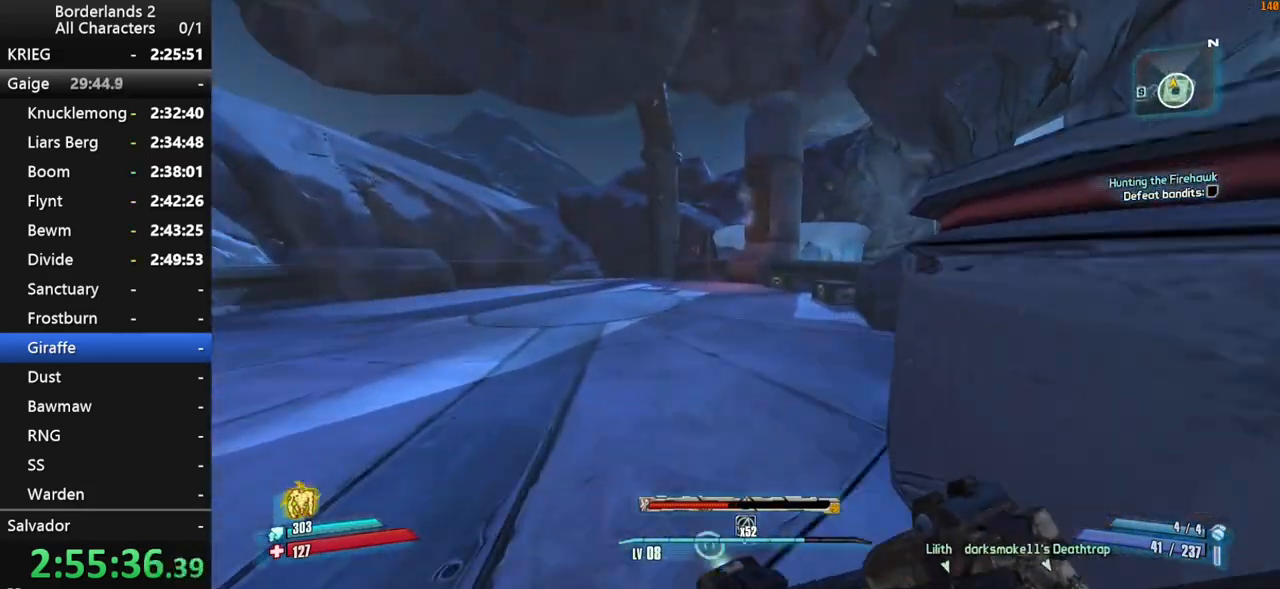
Gameplay with keyboard and mouse; each line is a JSON object with the keys and mouse buttons held at the frame after it. "events" lists presses ("down") and releases ("up") of "1", "2", "3", "4", "a", "b", "c", "ctrl", "d", "down", "e", "end", "escape", "f", "g", "left", "q", "r", "return", "right", "s", "shift", "space", "t", "tab", "up", "v", "w", "x", "y", "z", "mouse_left", "mouse_middle", "mouse_right", "mouse_wheel_up" and "mouse_wheel_down" between this image and that frame as [ms after this image, input, new state], when the widget could be followed in between. "mouse_left", "mouse_middle", "mouse_right", "mouse_wheel_up", "mouse_wheel_down" = the "left", "middle", "right", "wheel_up", "wheel_down" buttons of the "mouse" list. No other keys are recorded. "mouse_move" is the direction in which the mouse moves at that frame (one of eight, or "still"), when it could be read. Not read: other_keys.
{"keys": ["w"], "mouse": [], "mouse_move": "still", "events": [[267, "shift", "up"]]}
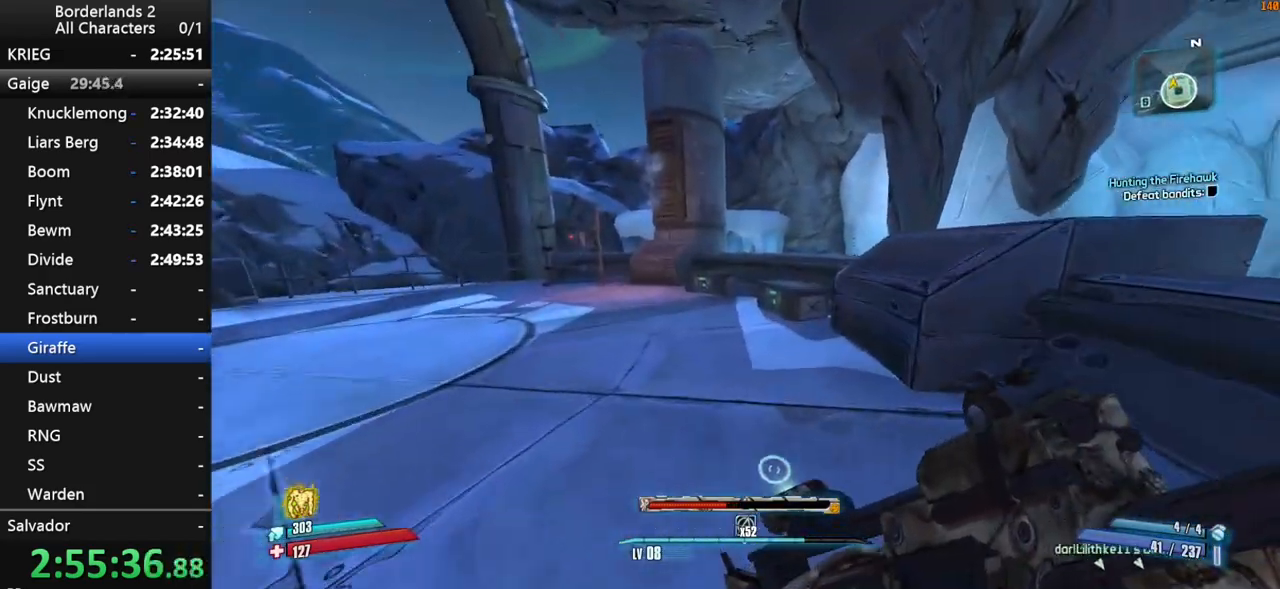
{"keys": ["a", "w"], "mouse": ["wheel_down"], "mouse_move": "down-left", "events": [[283, "a", "down"], [383, "mouse_wheel_down", "down"]]}
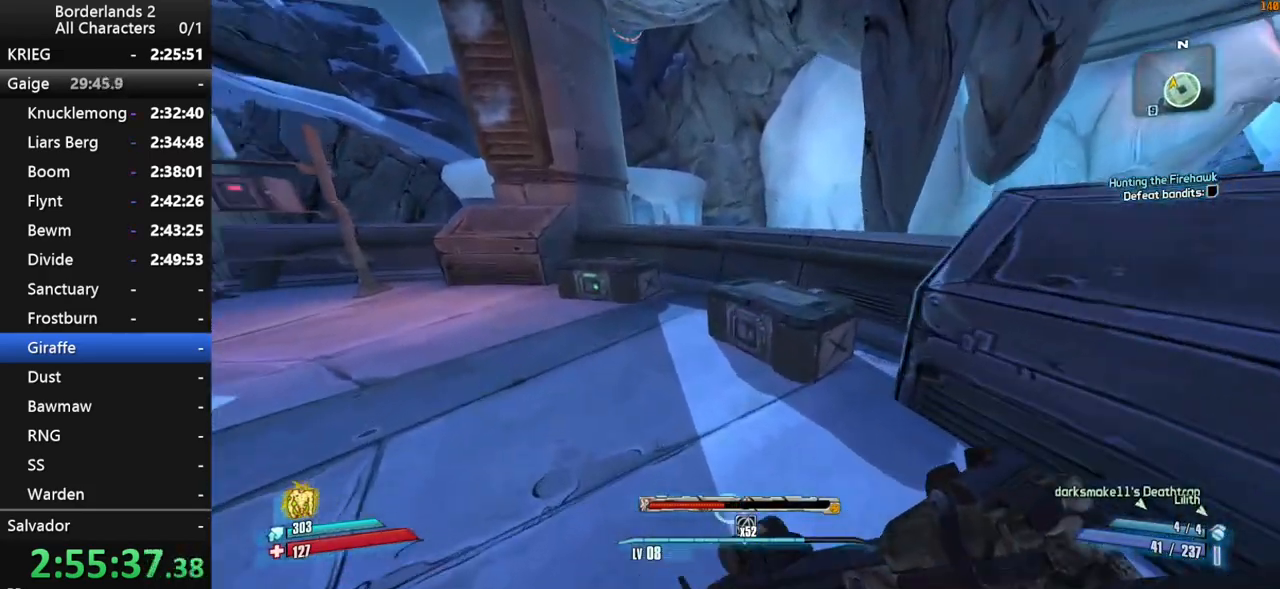
{"keys": ["a", "w"], "mouse": ["wheel_down"], "mouse_move": "still", "events": []}
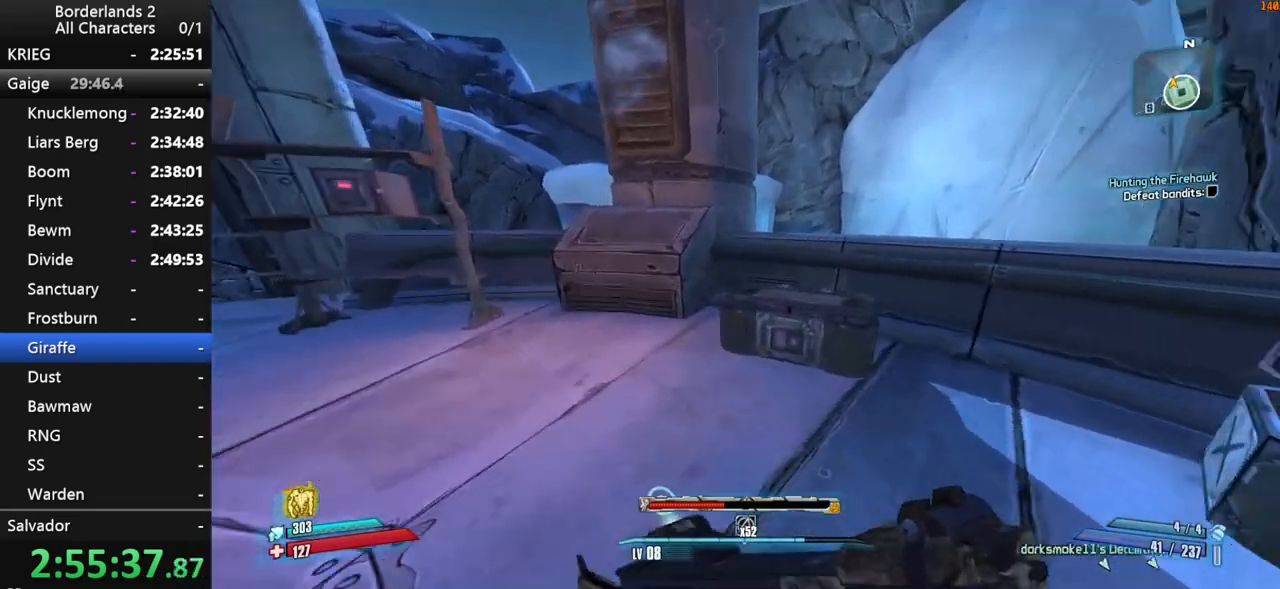
{"keys": ["d", "w"], "mouse": ["wheel_down"], "mouse_move": "still", "events": [[83, "a", "up"], [133, "d", "down"]]}
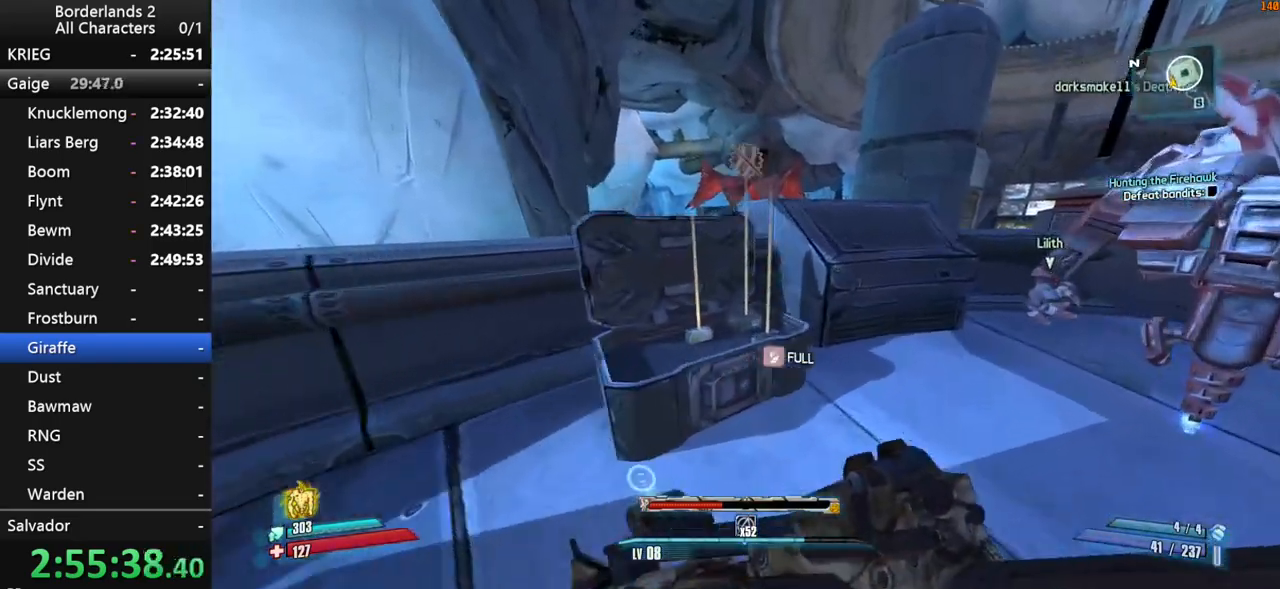
{"keys": ["a", "w"], "mouse": ["wheel_down"], "mouse_move": "left", "events": [[200, "a", "down"], [200, "d", "up"]]}
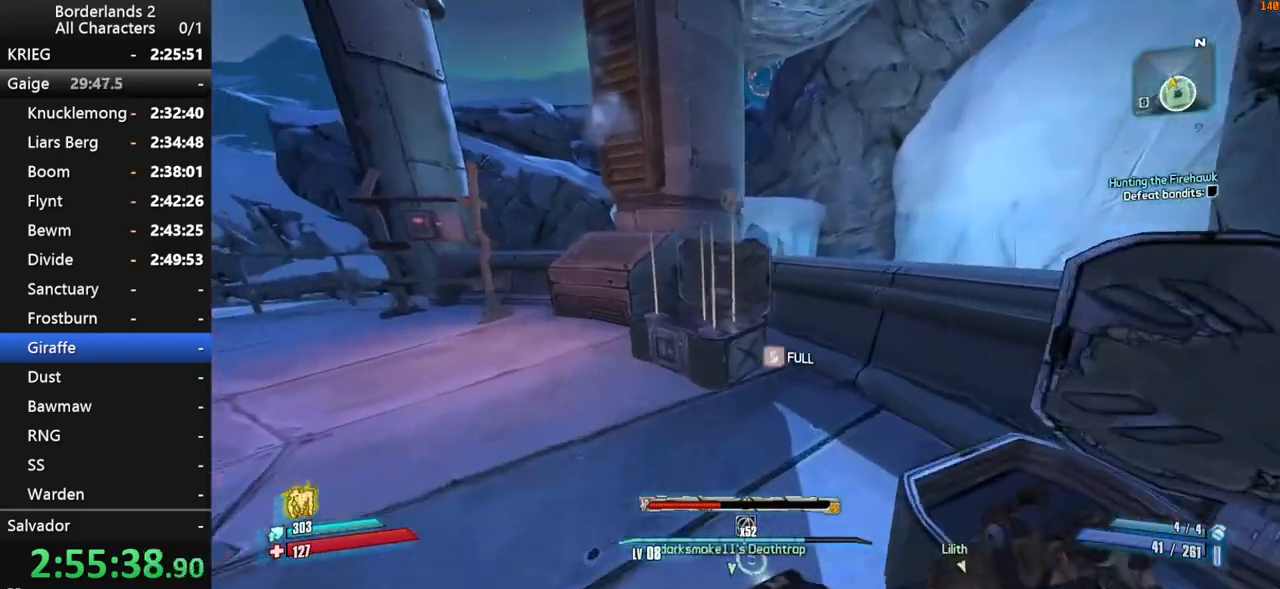
{"keys": ["shift"], "mouse": ["wheel_down"], "mouse_move": "up", "events": [[350, "a", "up"], [350, "d", "down"], [400, "w", "up"], [433, "d", "up"], [483, "shift", "down"]]}
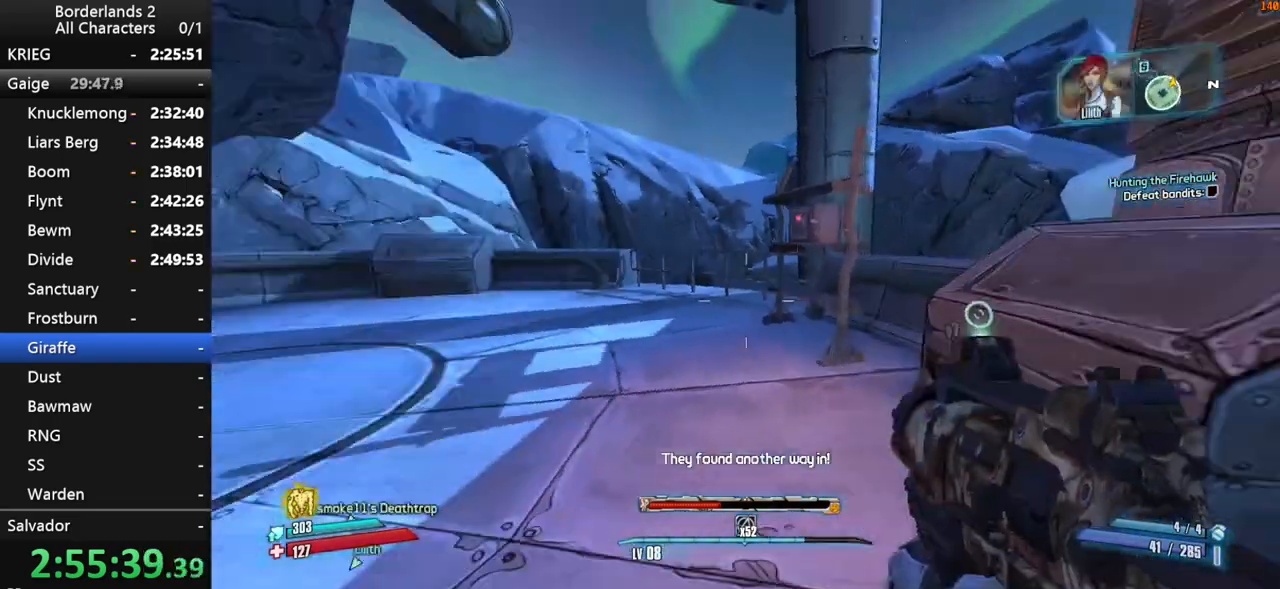
{"keys": ["d"], "mouse": [], "mouse_move": "still", "events": [[33, "a", "down"], [33, "mouse_wheel_down", "up"], [83, "a", "up"], [83, "w", "down"], [267, "shift", "up"], [367, "d", "down"], [417, "w", "up"]]}
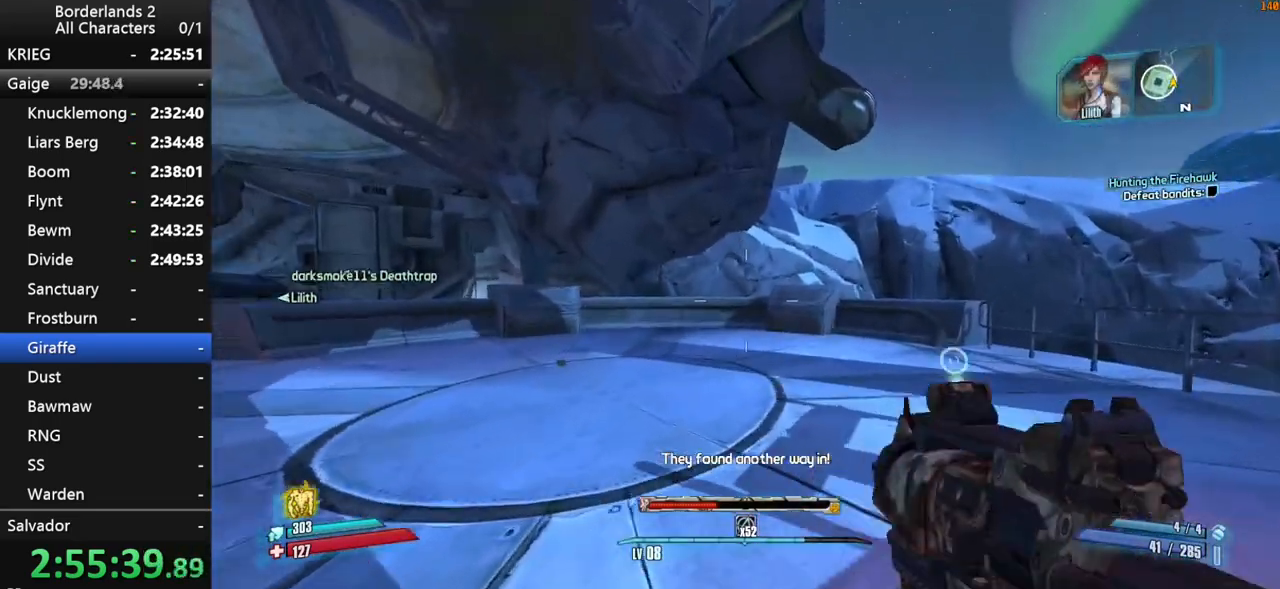
{"keys": ["w"], "mouse": [], "mouse_move": "still", "events": [[50, "d", "up"], [50, "w", "down"]]}
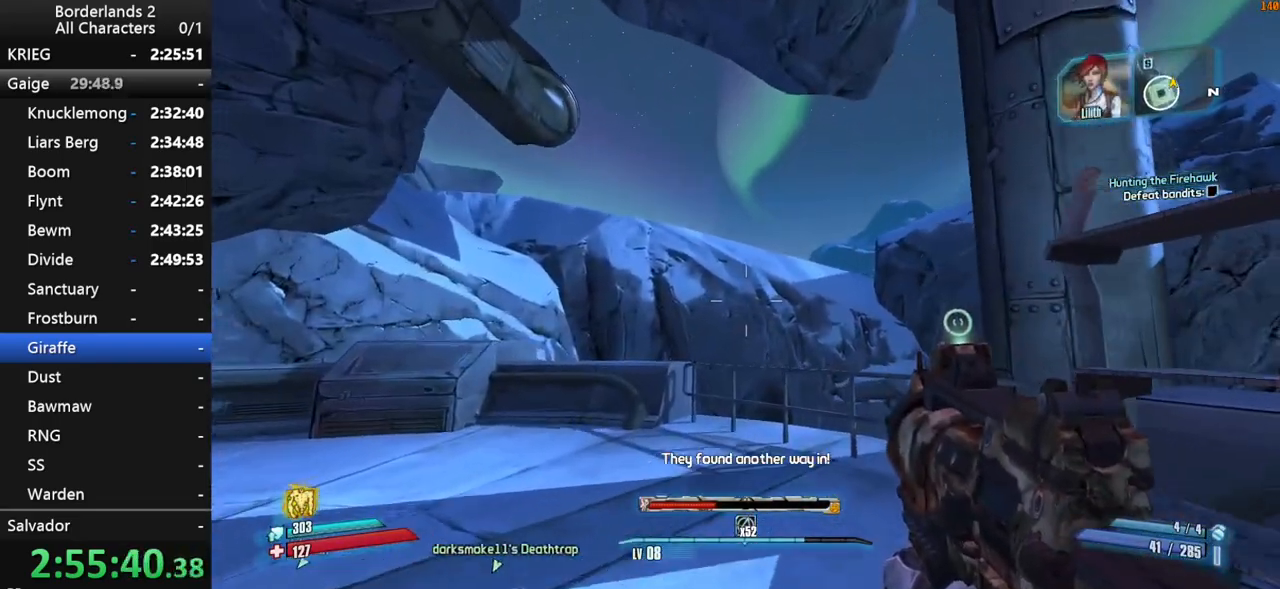
{"keys": ["a", "w"], "mouse": [], "mouse_move": "still", "events": [[67, "w", "up"], [200, "a", "down"], [250, "w", "down"]]}
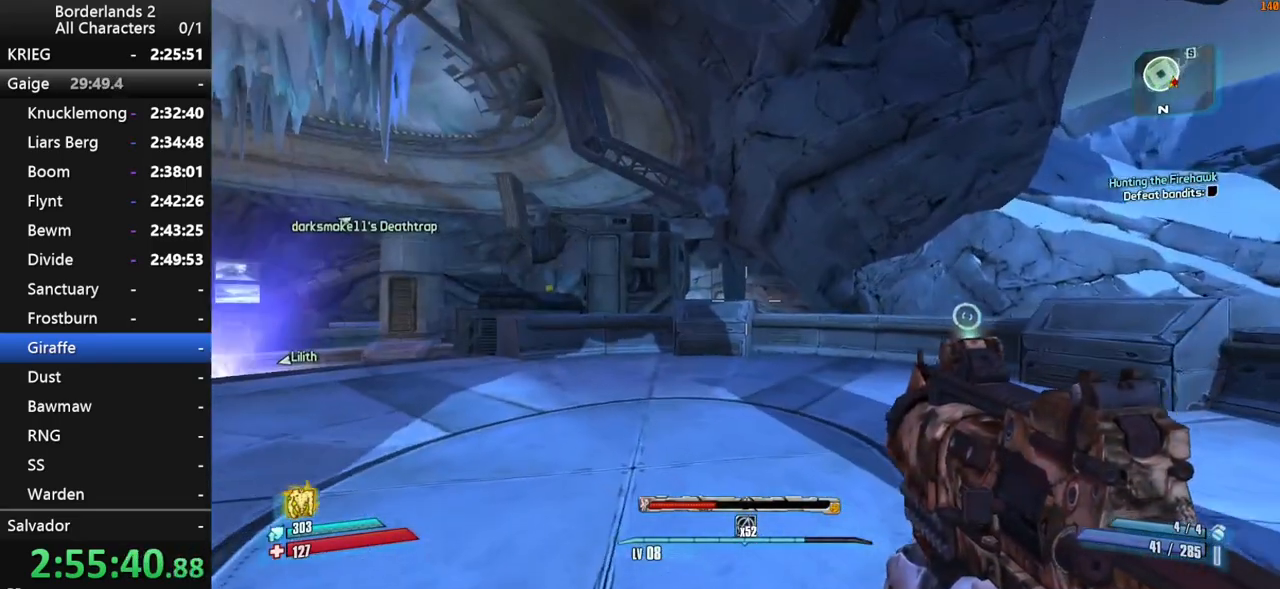
{"keys": ["d", "w"], "mouse": [], "mouse_move": "still", "events": [[83, "a", "up"], [217, "d", "down"], [367, "d", "up"], [467, "d", "down"]]}
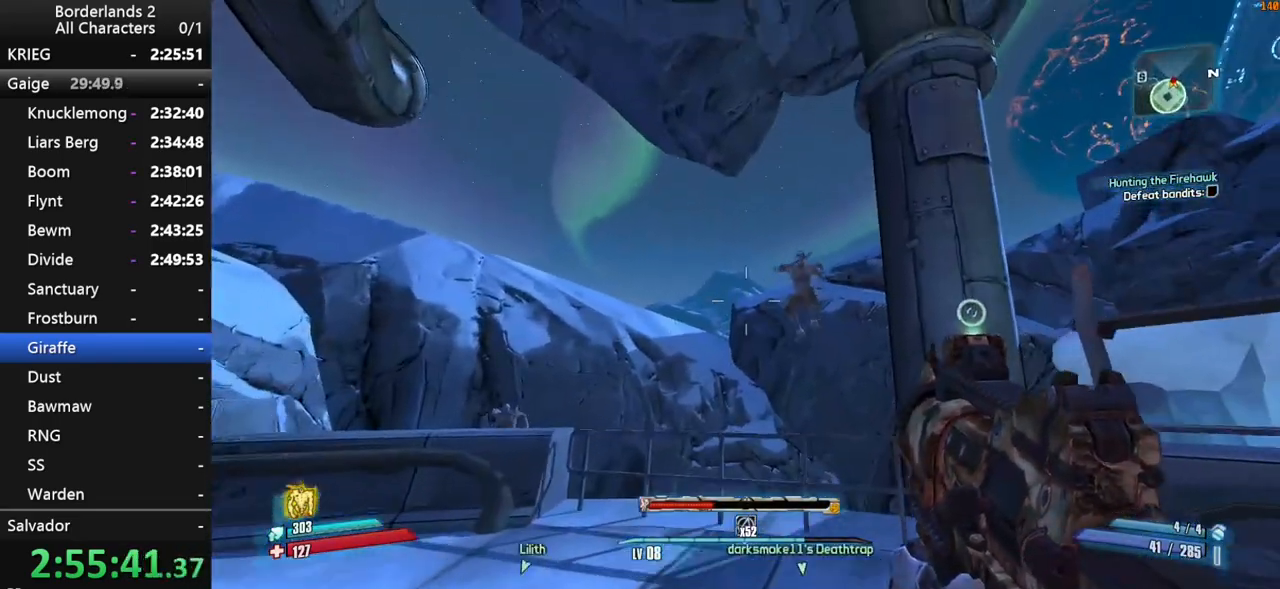
{"keys": ["s"], "mouse": ["left"], "mouse_move": "down", "events": [[200, "d", "up"], [333, "mouse_left", "down"], [467, "s", "down"], [467, "w", "up"]]}
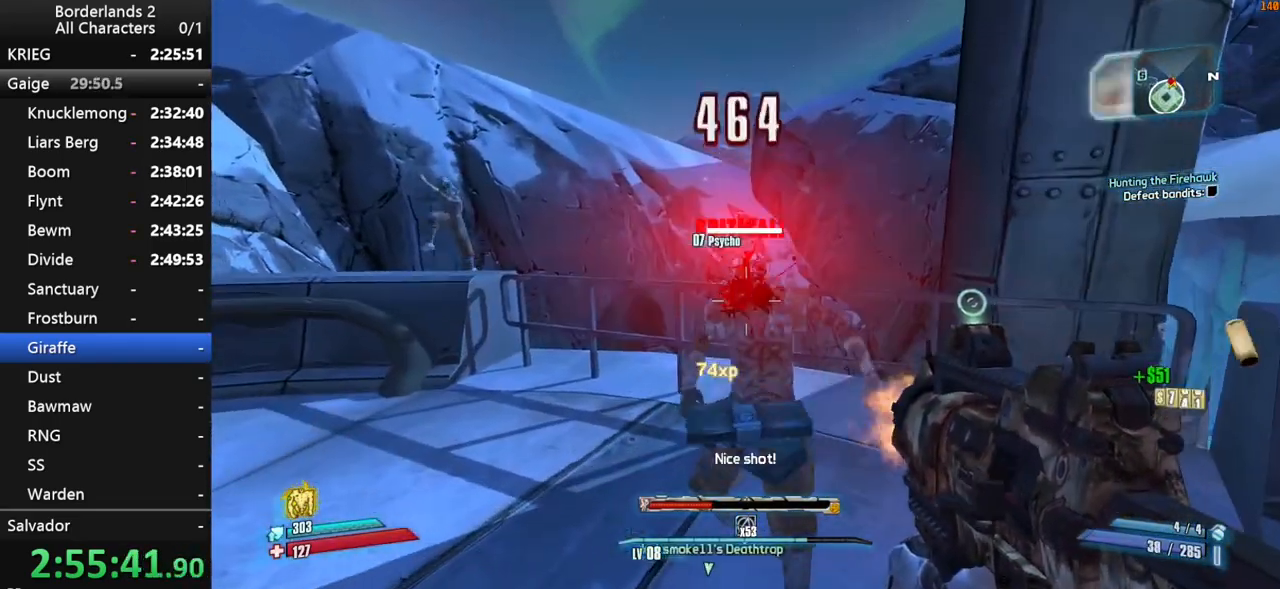
{"keys": ["a", "w"], "mouse": [], "mouse_move": "still", "events": [[67, "mouse_left", "up"], [117, "a", "down"], [117, "s", "up"], [217, "w", "down"]]}
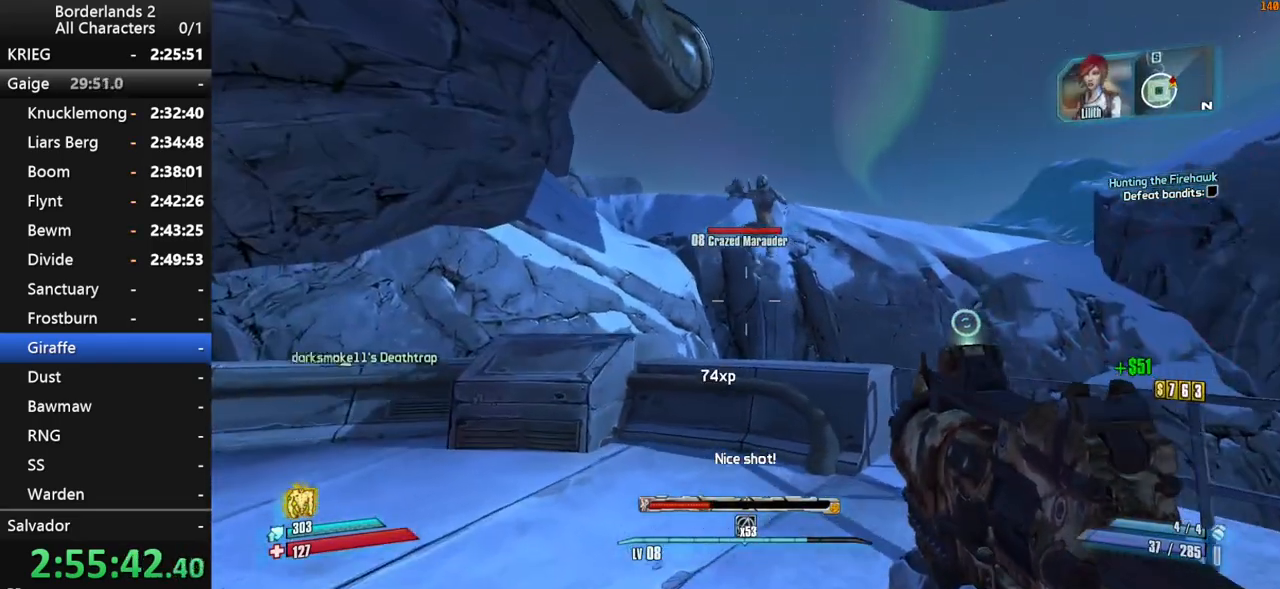
{"keys": ["s"], "mouse": ["left"], "mouse_move": "still", "events": [[33, "a", "up"], [417, "mouse_left", "down"], [417, "s", "down"], [417, "w", "up"]]}
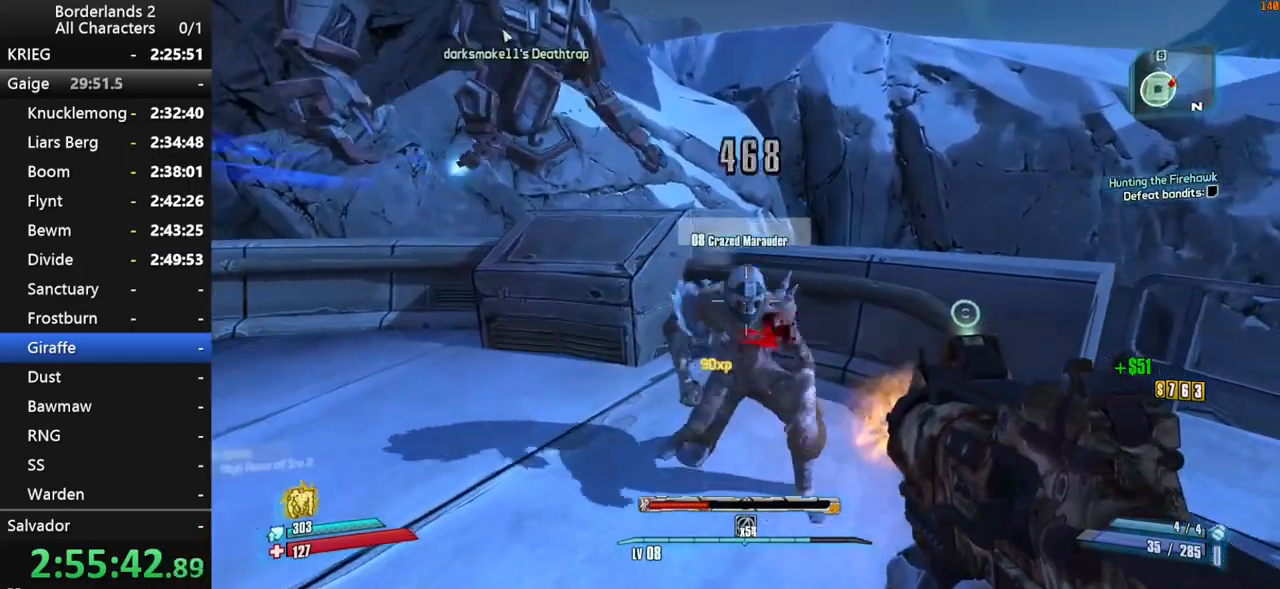
{"keys": ["a", "w"], "mouse": [], "mouse_move": "still", "events": [[150, "a", "down"], [150, "mouse_left", "up"], [183, "s", "up"], [283, "w", "down"]]}
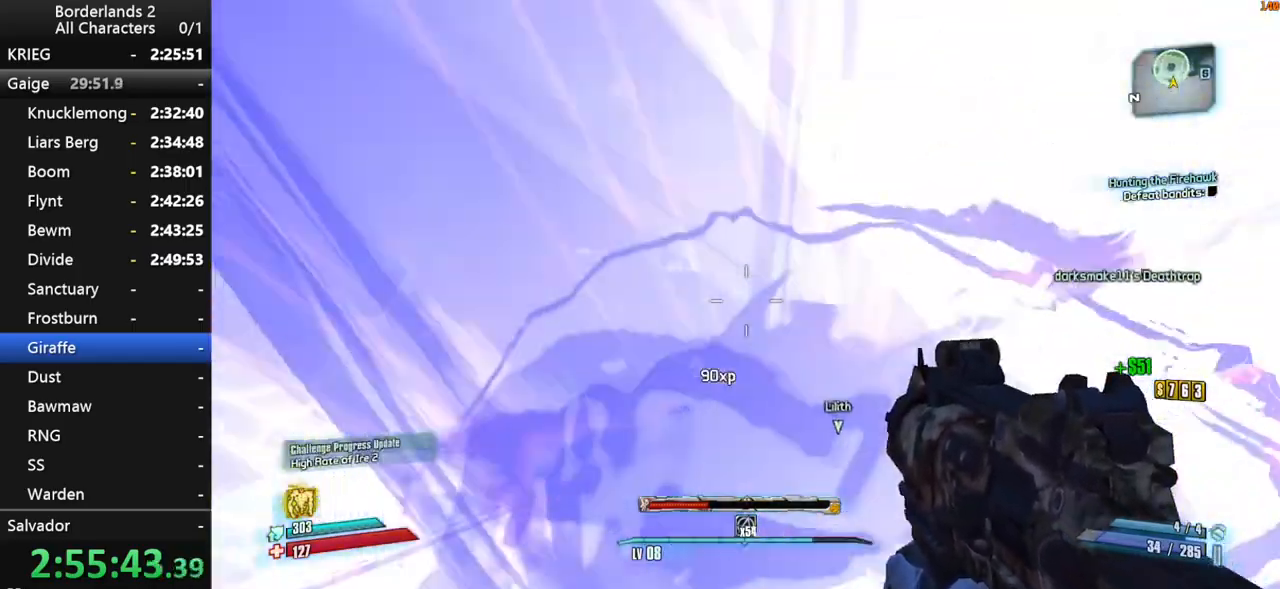
{"keys": ["d"], "mouse": [], "mouse_move": "right", "events": [[200, "mouse_left", "down"], [350, "mouse_left", "up"], [450, "a", "up"], [450, "d", "down"], [450, "w", "up"]]}
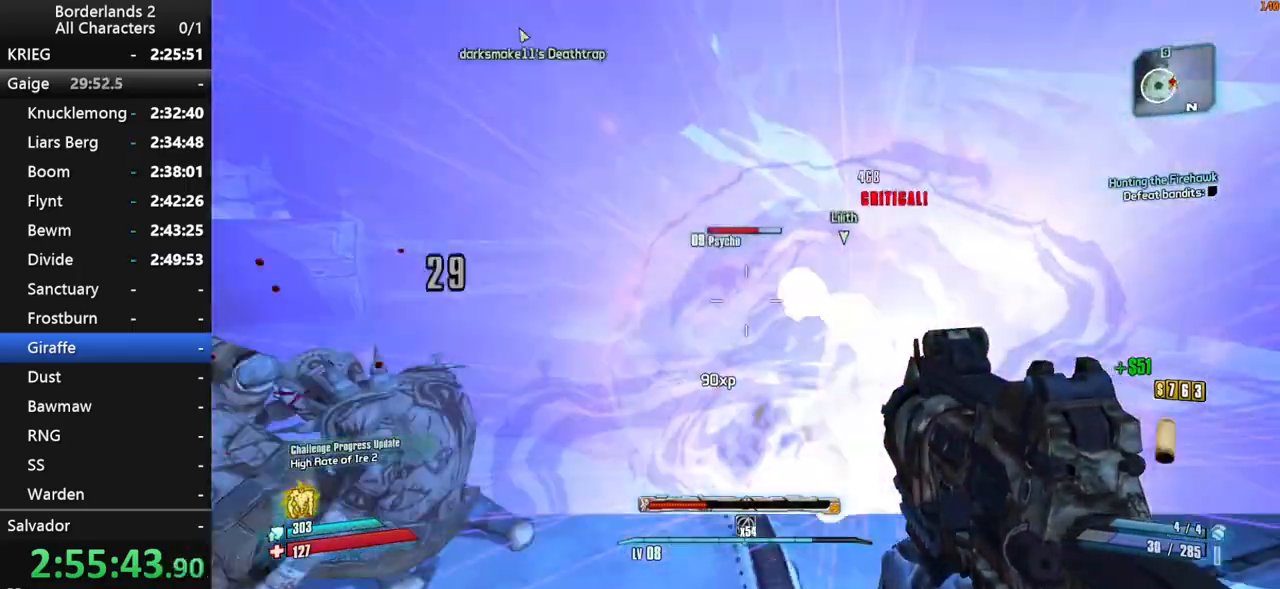
{"keys": ["a", "w"], "mouse": [], "mouse_move": "still", "events": [[83, "w", "down"], [217, "w", "up"], [500, "a", "down"], [500, "d", "up"], [500, "w", "down"]]}
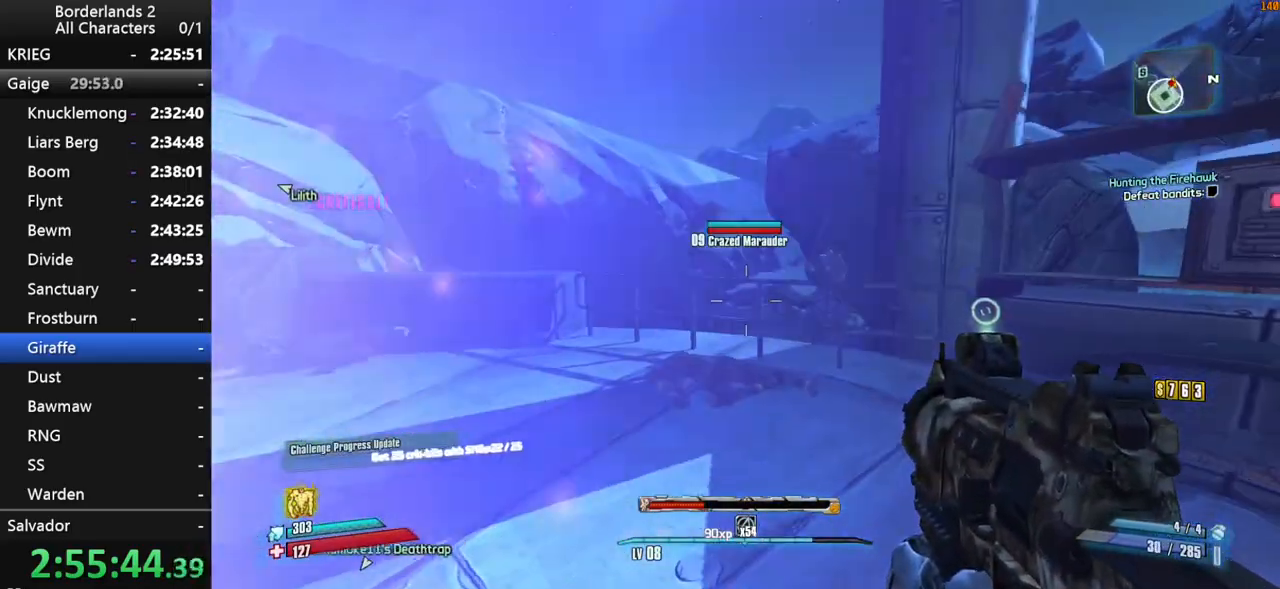
{"keys": ["a", "w"], "mouse": [], "mouse_move": "right", "events": [[50, "a", "up"], [150, "a", "down"]]}
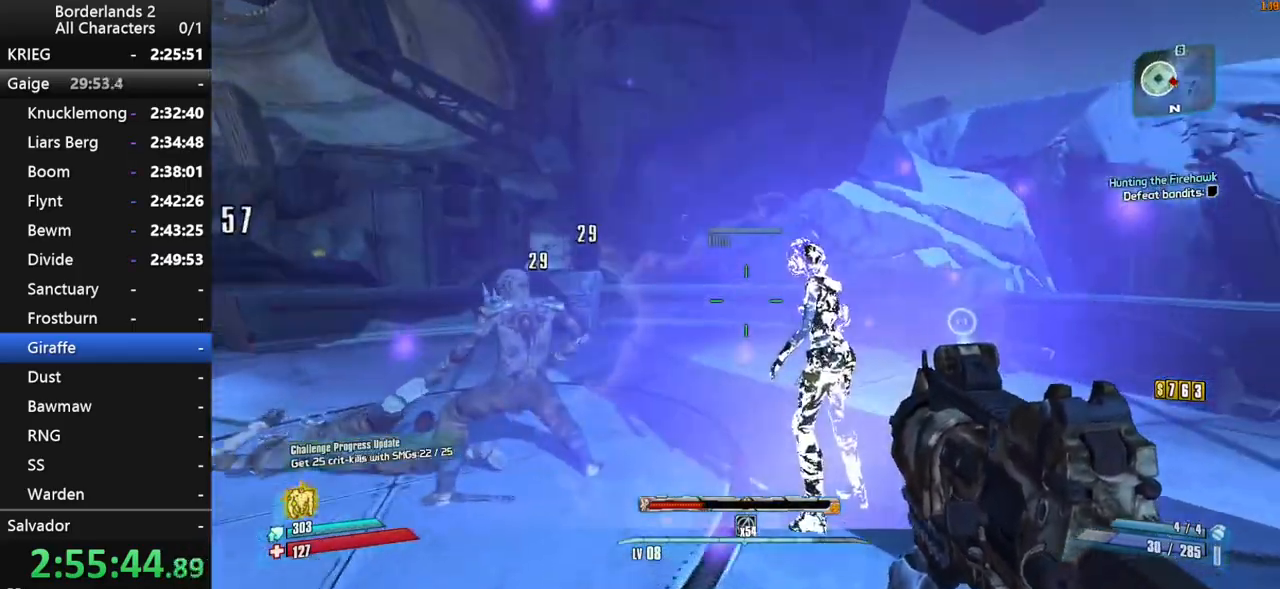
{"keys": ["w"], "mouse": [], "mouse_move": "still", "events": [[117, "a", "up"], [117, "d", "down"], [167, "w", "up"], [250, "w", "down"], [350, "d", "up"]]}
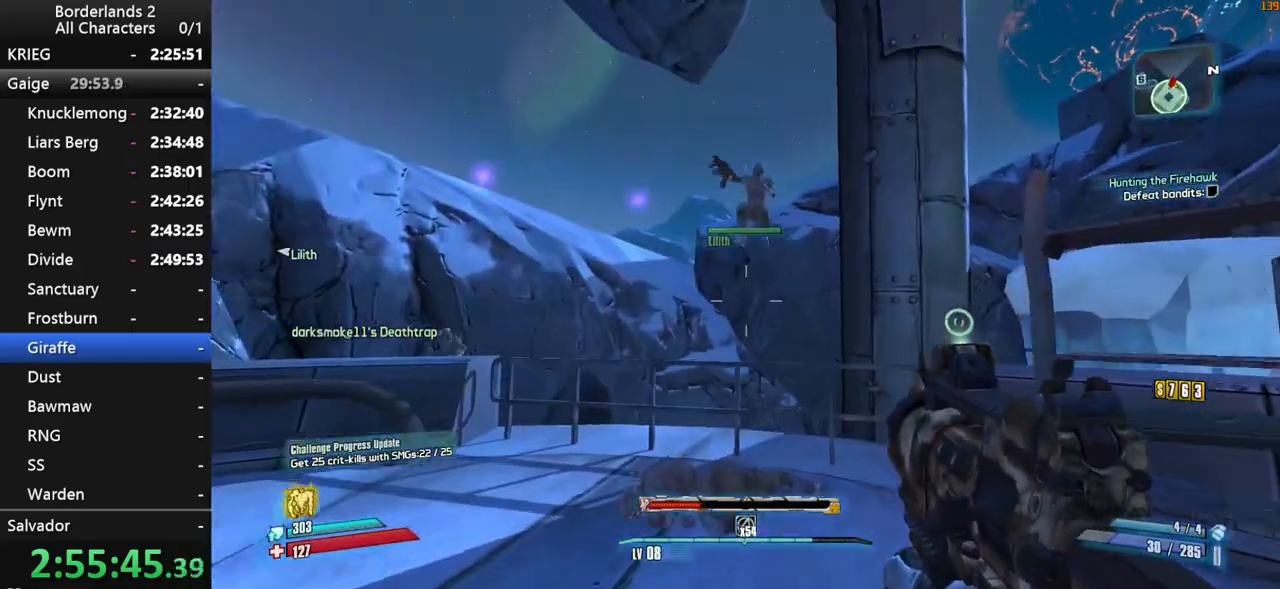
{"keys": ["s"], "mouse": ["left"], "mouse_move": "down", "events": [[183, "w", "up"], [417, "w", "down"], [450, "mouse_left", "down"], [450, "s", "down"], [500, "w", "up"]]}
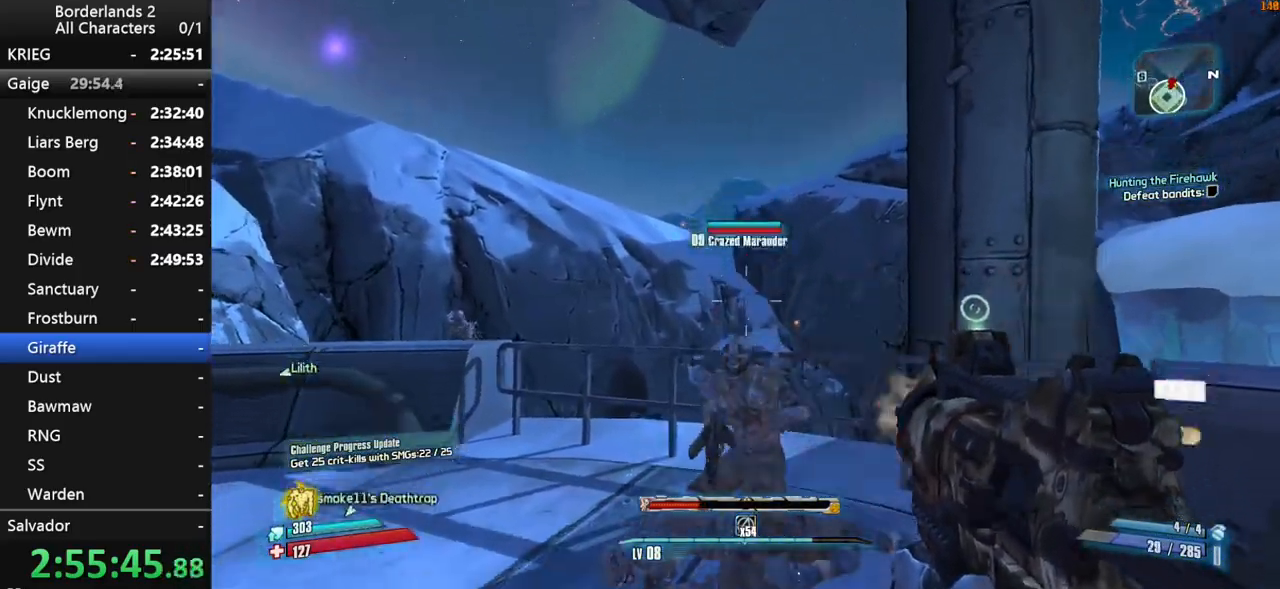
{"keys": ["w"], "mouse": [], "mouse_move": "left", "events": [[333, "mouse_left", "up"], [333, "w", "down"], [383, "s", "up"]]}
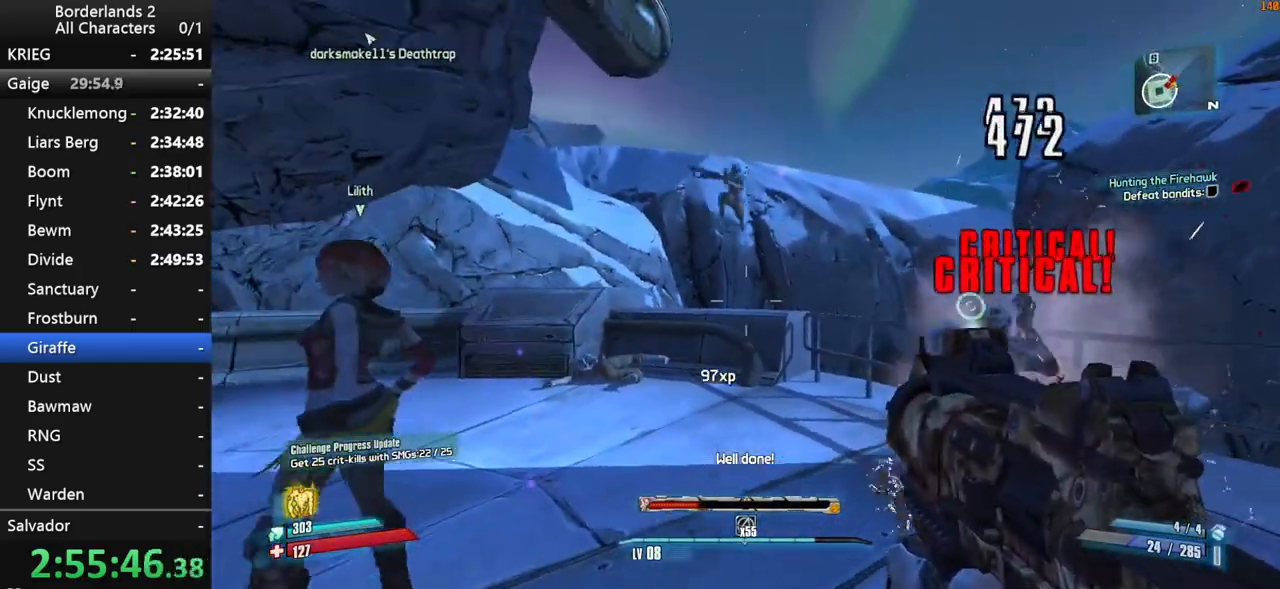
{"keys": ["w"], "mouse": [], "mouse_move": "right", "events": [[350, "a", "down"], [400, "a", "up"]]}
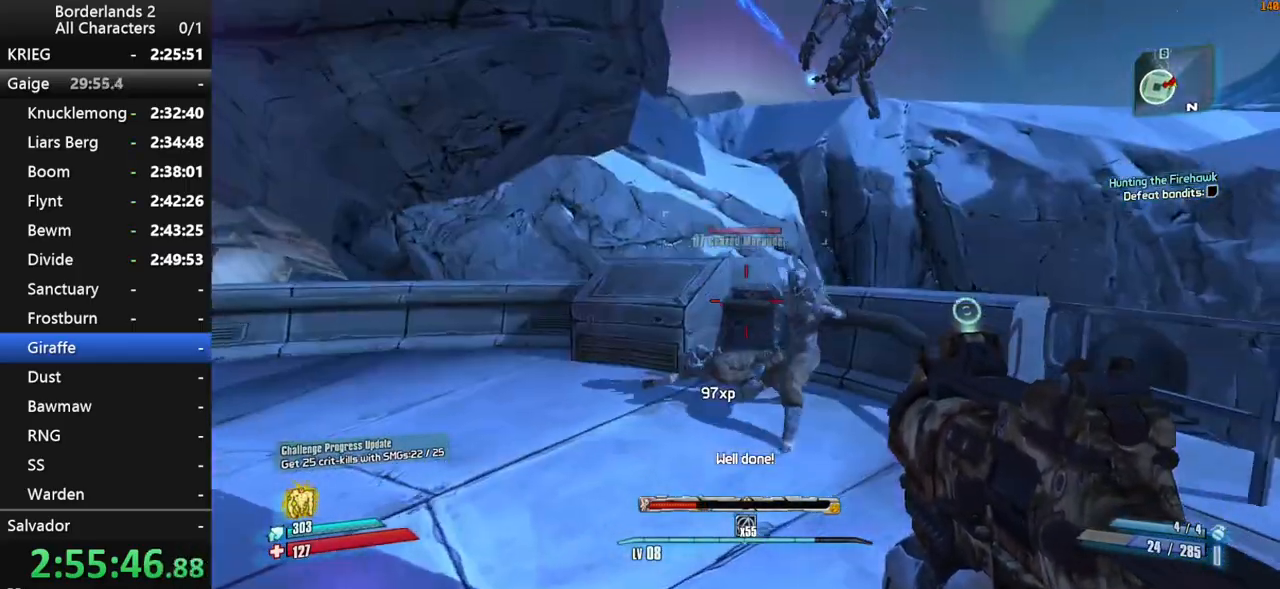
{"keys": ["a", "w"], "mouse": [], "mouse_move": "left", "events": [[83, "mouse_left", "down"], [133, "s", "down"], [167, "w", "up"], [367, "mouse_left", "up"], [417, "a", "down"], [417, "s", "up"], [450, "w", "down"]]}
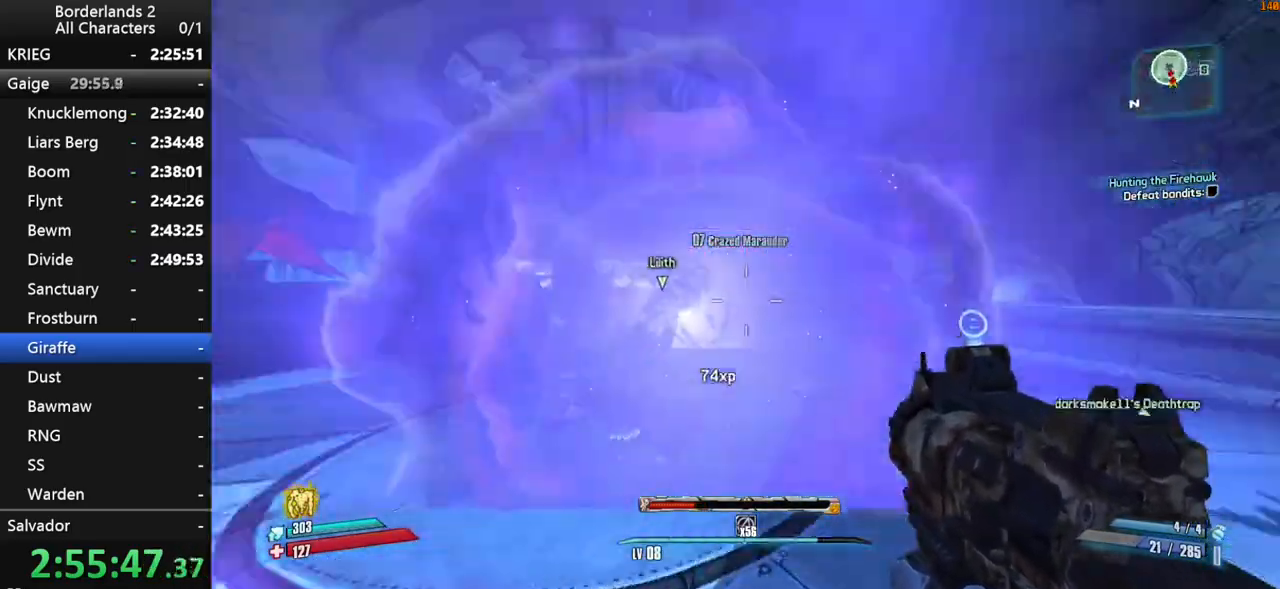
{"keys": ["w"], "mouse": [], "mouse_move": "right", "events": [[233, "a", "up"]]}
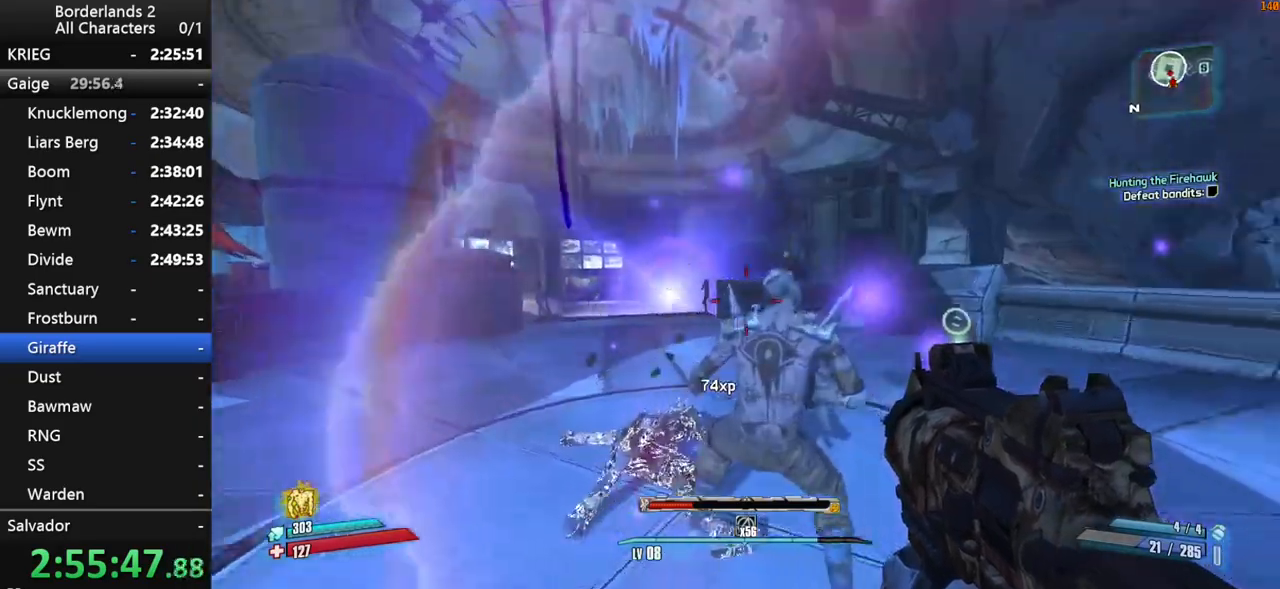
{"keys": ["a"], "mouse": ["left"], "mouse_move": "still", "events": [[67, "a", "down"], [67, "mouse_left", "down"], [217, "shift", "down"], [250, "shift", "up"], [250, "w", "up"]]}
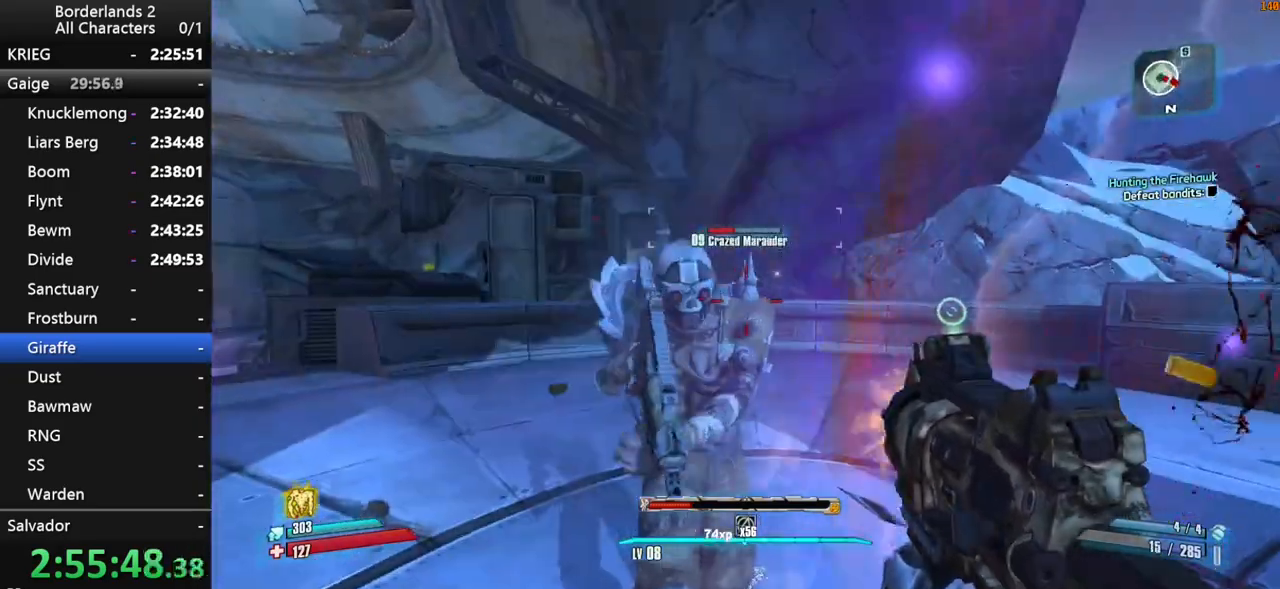
{"keys": ["d"], "mouse": [], "mouse_move": "right", "events": [[267, "s", "down"], [317, "a", "up"], [317, "s", "up"], [367, "mouse_left", "up"], [417, "d", "down"]]}
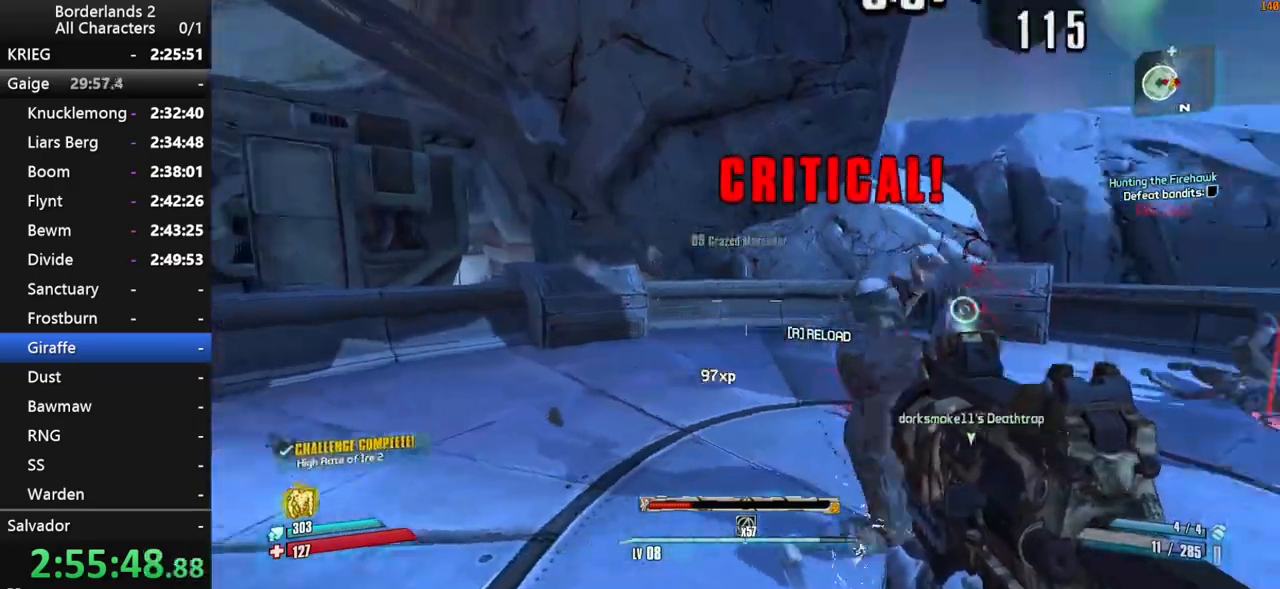
{"keys": ["w"], "mouse": [], "mouse_move": "still", "events": [[100, "w", "down"], [233, "d", "up"]]}
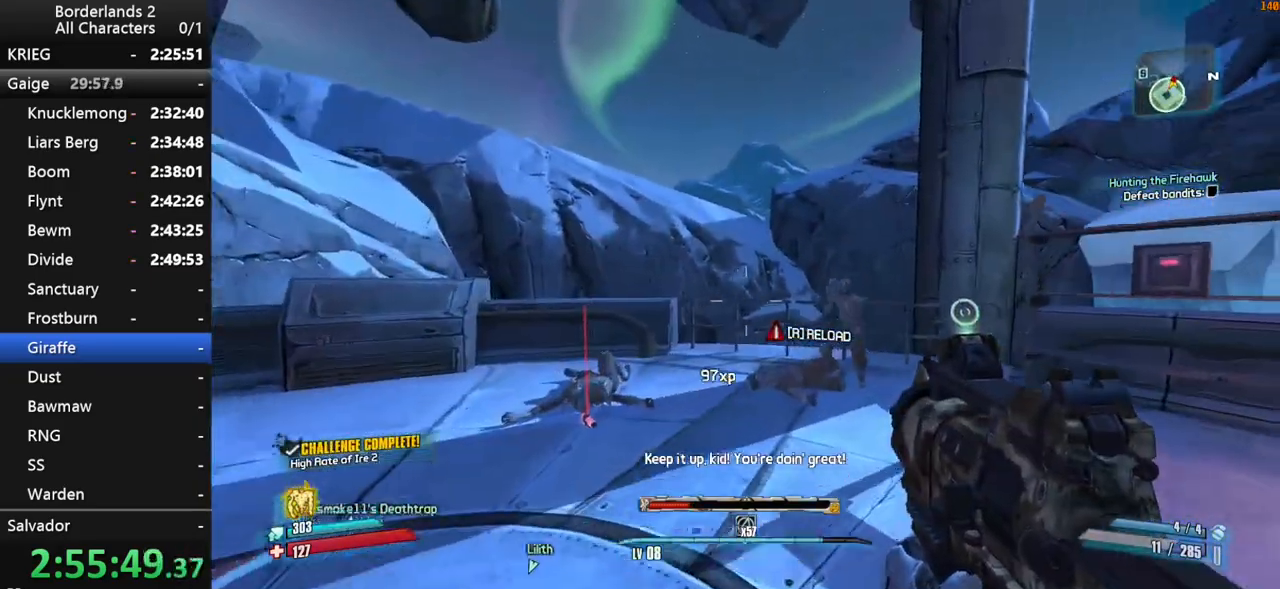
{"keys": ["w"], "mouse": ["left"], "mouse_move": "still", "events": [[67, "d", "down"], [200, "d", "up"], [350, "mouse_left", "down"]]}
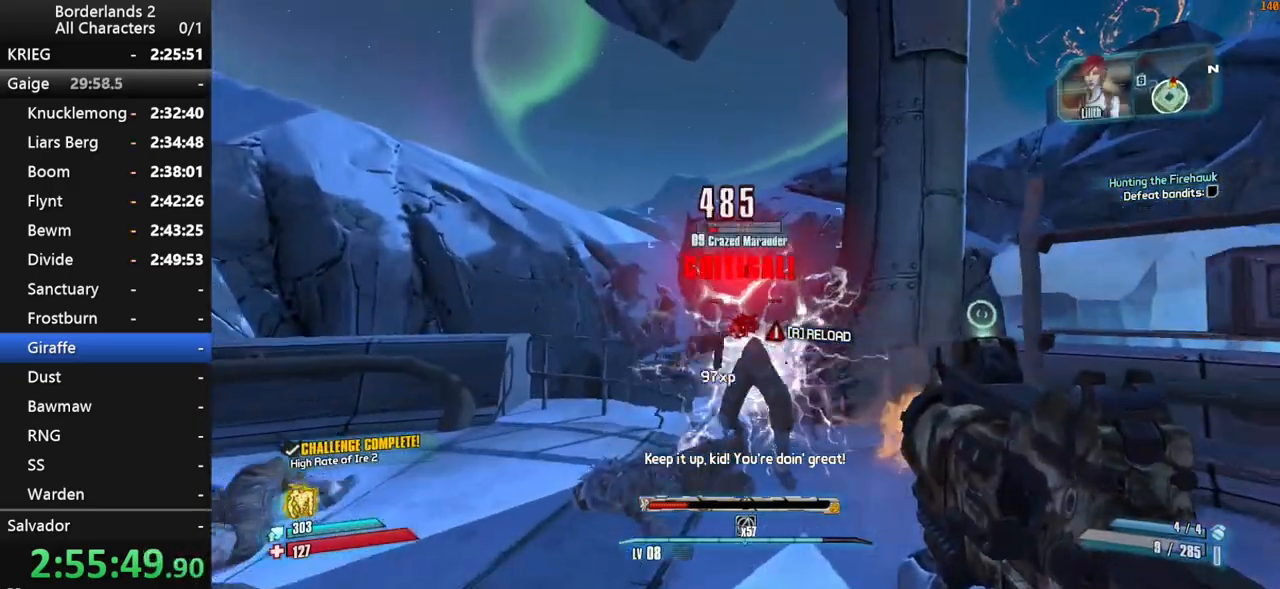
{"keys": ["a"], "mouse": [], "mouse_move": "left", "events": [[133, "w", "up"], [183, "d", "down"], [217, "mouse_left", "up"], [267, "s", "down"], [317, "d", "up"], [367, "a", "down"], [417, "s", "up"]]}
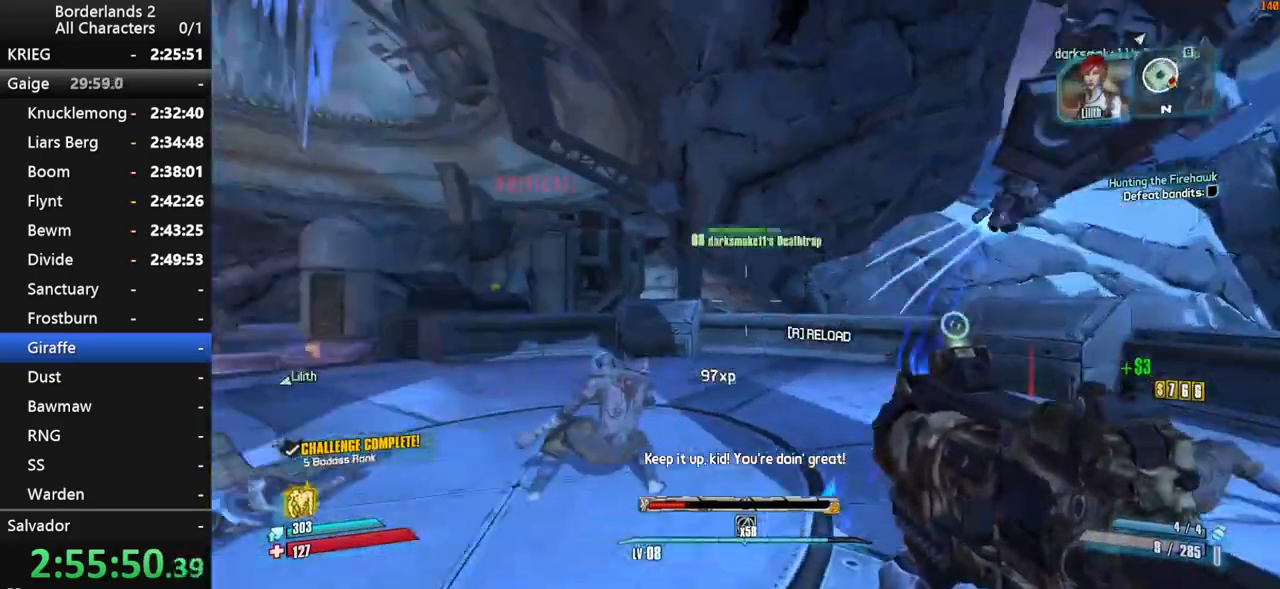
{"keys": ["a", "w"], "mouse": [], "mouse_move": "right", "events": [[50, "w", "down"]]}
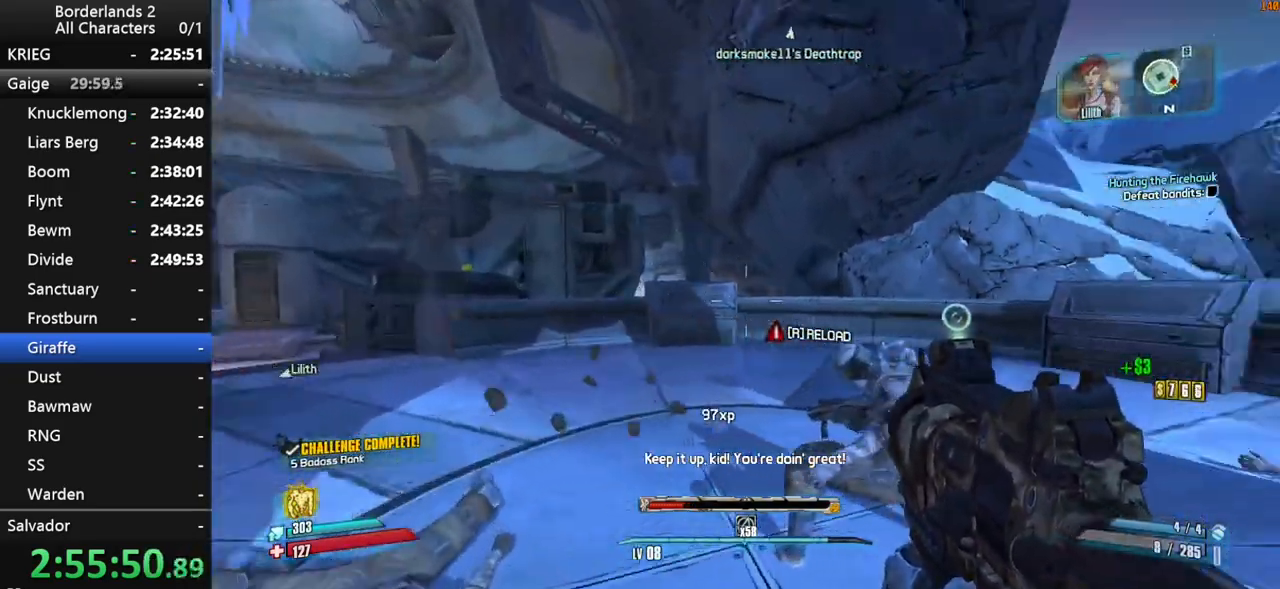
{"keys": [], "mouse": ["left"], "mouse_move": "right", "events": [[167, "mouse_left", "down"], [250, "w", "up"], [350, "a", "up"]]}
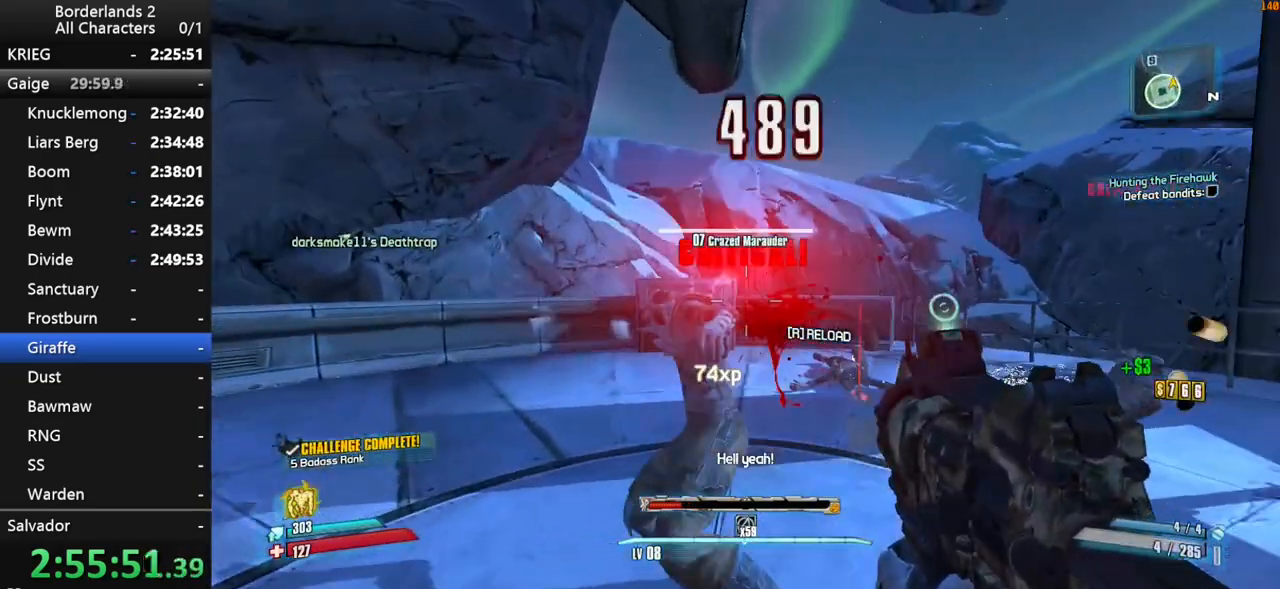
{"keys": ["d"], "mouse": [], "mouse_move": "right", "events": [[133, "a", "down"], [183, "mouse_left", "up"], [367, "a", "up"], [500, "d", "down"]]}